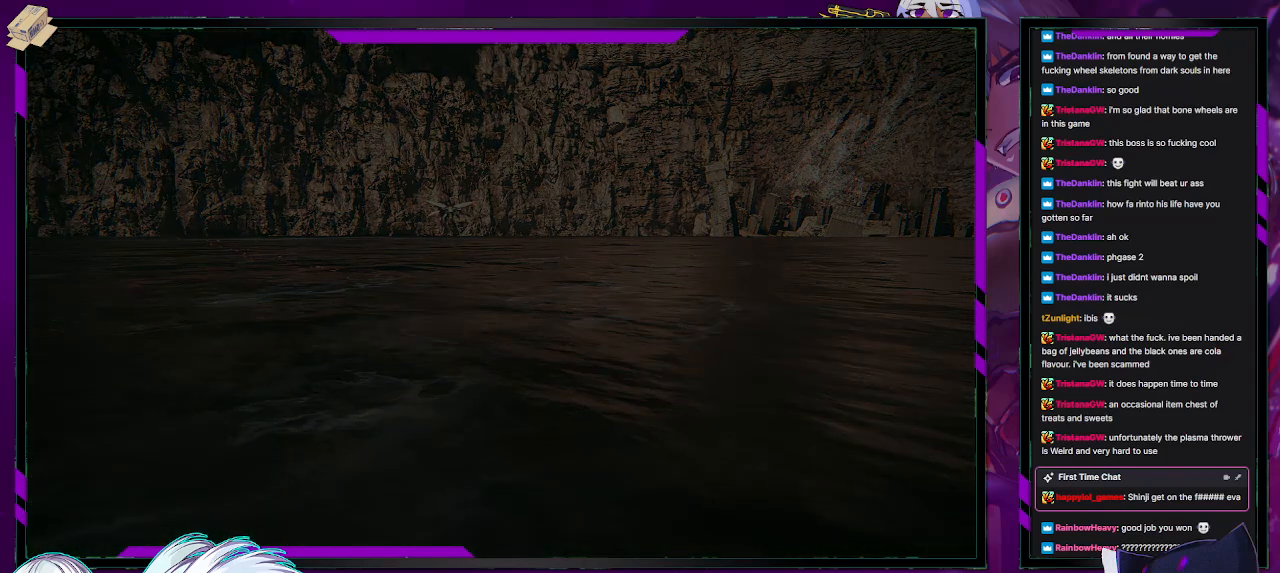
Gameplay with a controller (Xbox layout); each line is a JSON object with the inputs held at the frame after it. "events" lists button and stick changes between this image and that frame as [ms after this image, input, new state], when the widget could be followed in between.
{"buttons": ["A"], "left_stick": "center", "right_stick": "center", "events": [[450, "A", "down"]]}
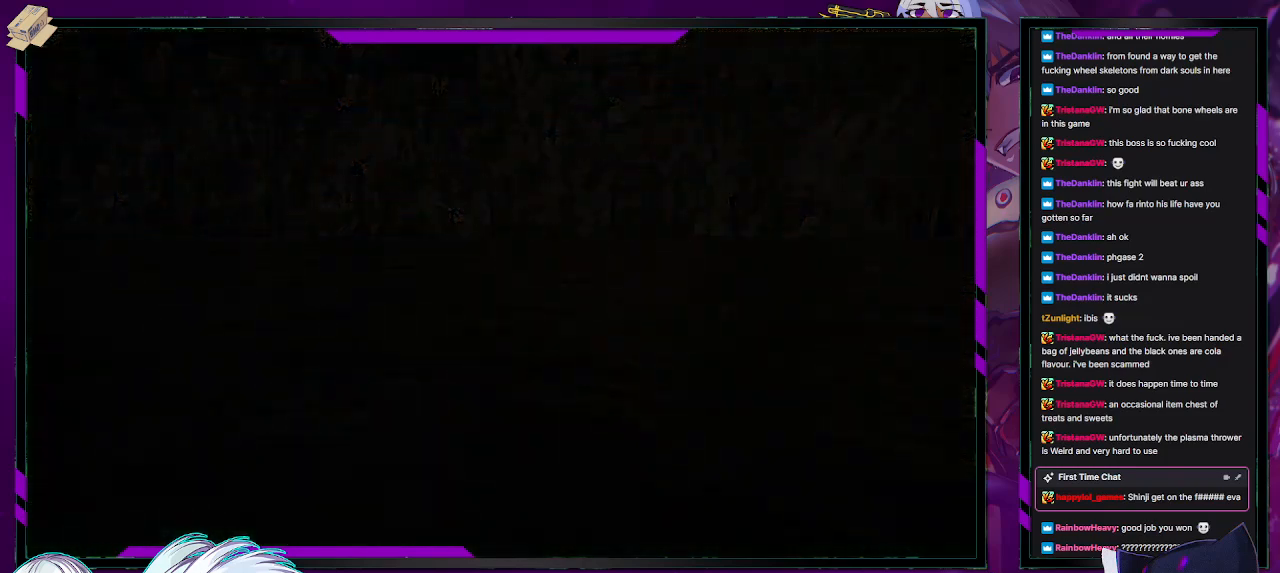
{"buttons": [], "left_stick": "center", "right_stick": "center", "events": [[17, "B", "down"], [50, "A", "up"], [67, "B", "up"]]}
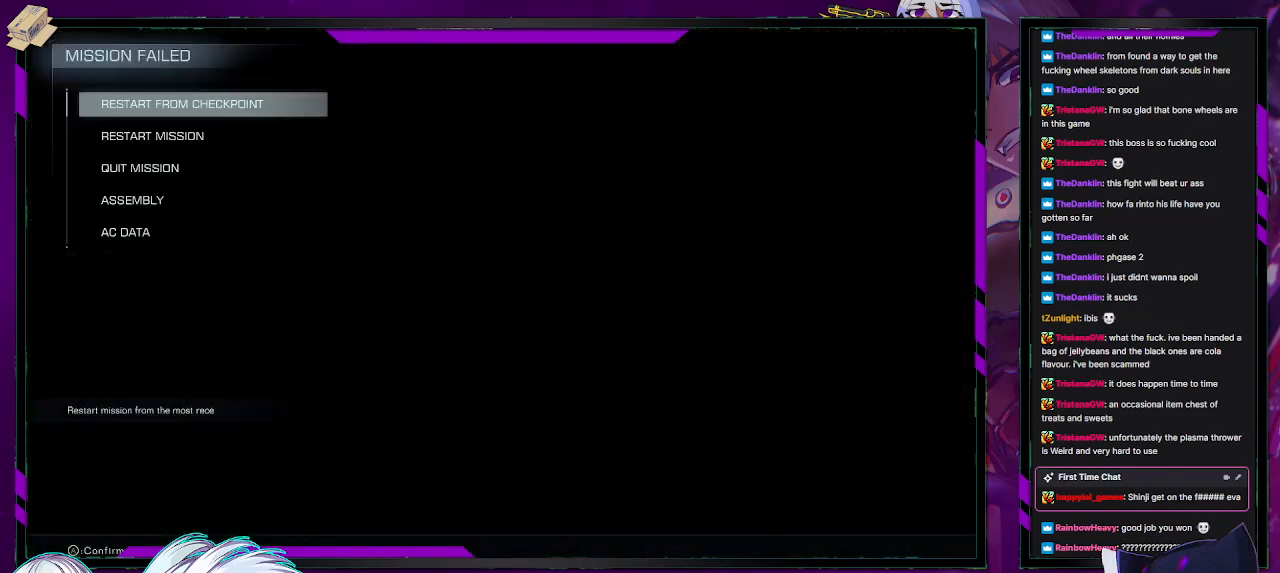
{"buttons": [], "left_stick": "center", "right_stick": "center", "events": []}
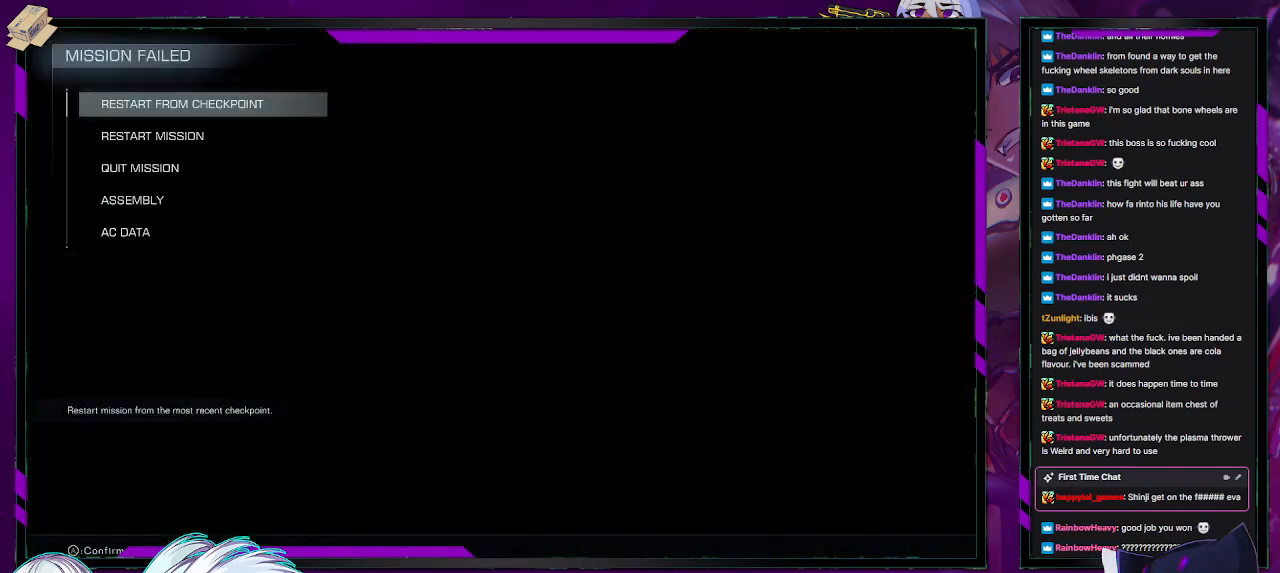
{"buttons": [], "left_stick": "center", "right_stick": "center", "events": []}
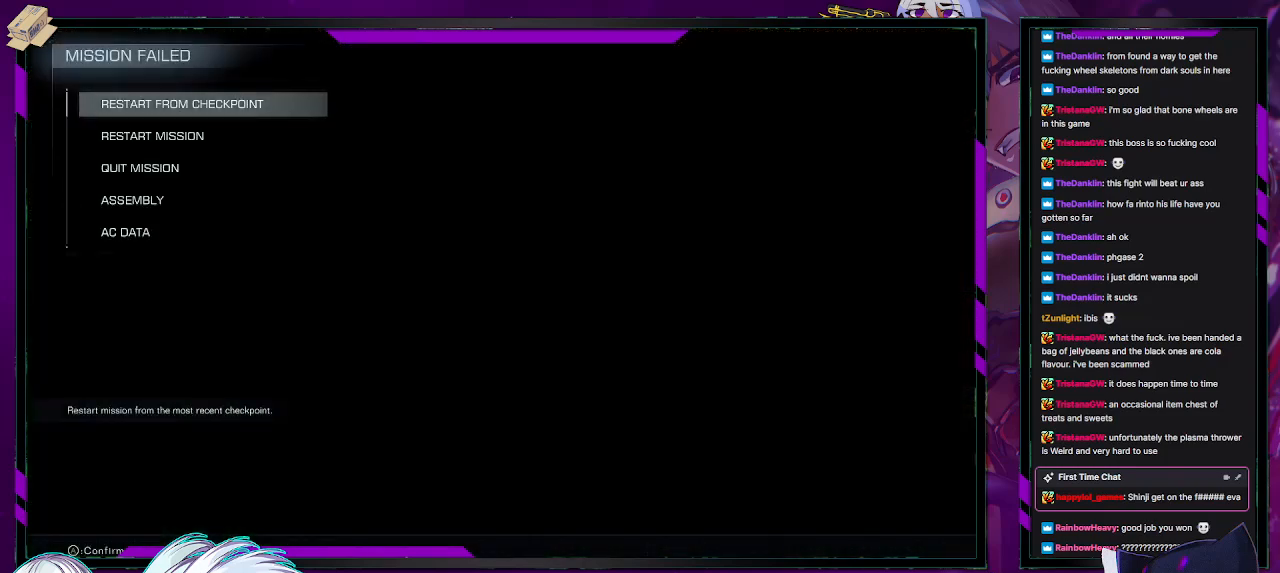
{"buttons": [], "left_stick": "center", "right_stick": "center", "events": [[250, "DPAD_DOWN", "down"], [317, "DPAD_DOWN", "up"], [383, "DPAD_DOWN", "down"], [467, "DPAD_DOWN", "up"]]}
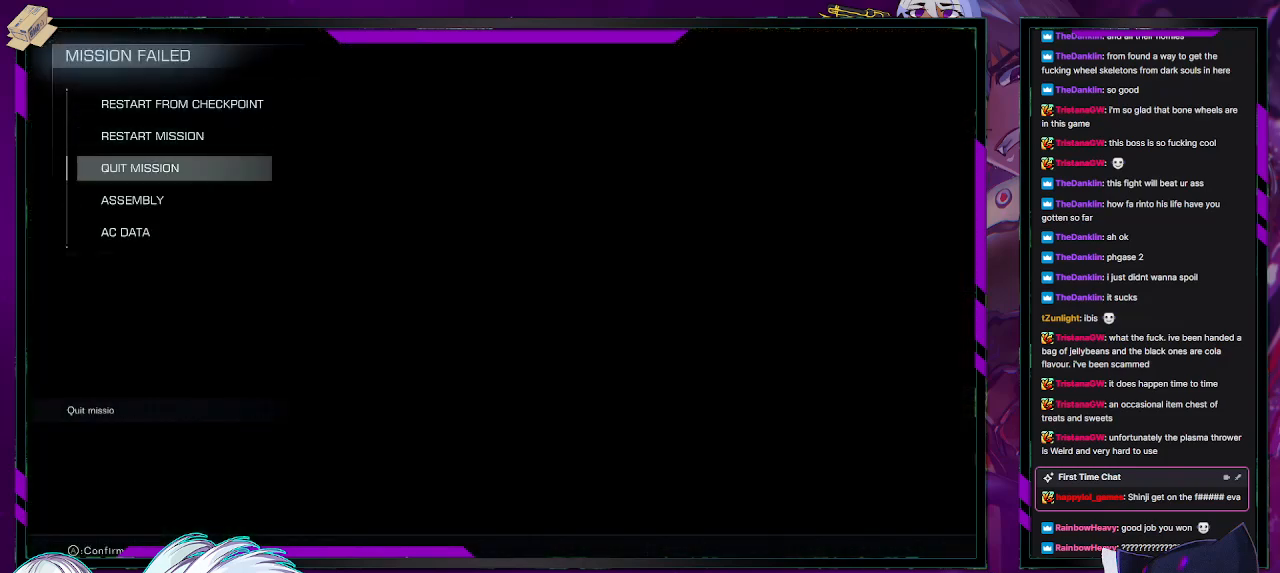
{"buttons": [], "left_stick": "center", "right_stick": "center", "events": [[17, "DPAD_DOWN", "down"], [100, "DPAD_DOWN", "up"], [250, "A", "down"], [267, "A", "up"]]}
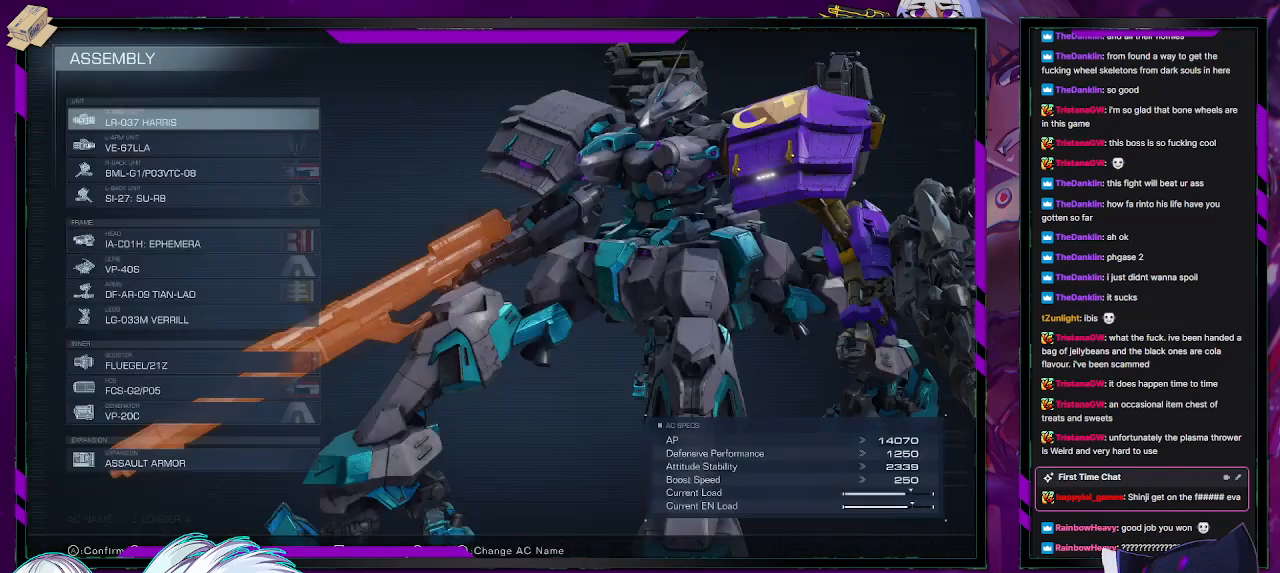
{"buttons": [], "left_stick": "center", "right_stick": "center", "events": [[400, "DPAD_DOWN", "down"], [450, "DPAD_DOWN", "up"]]}
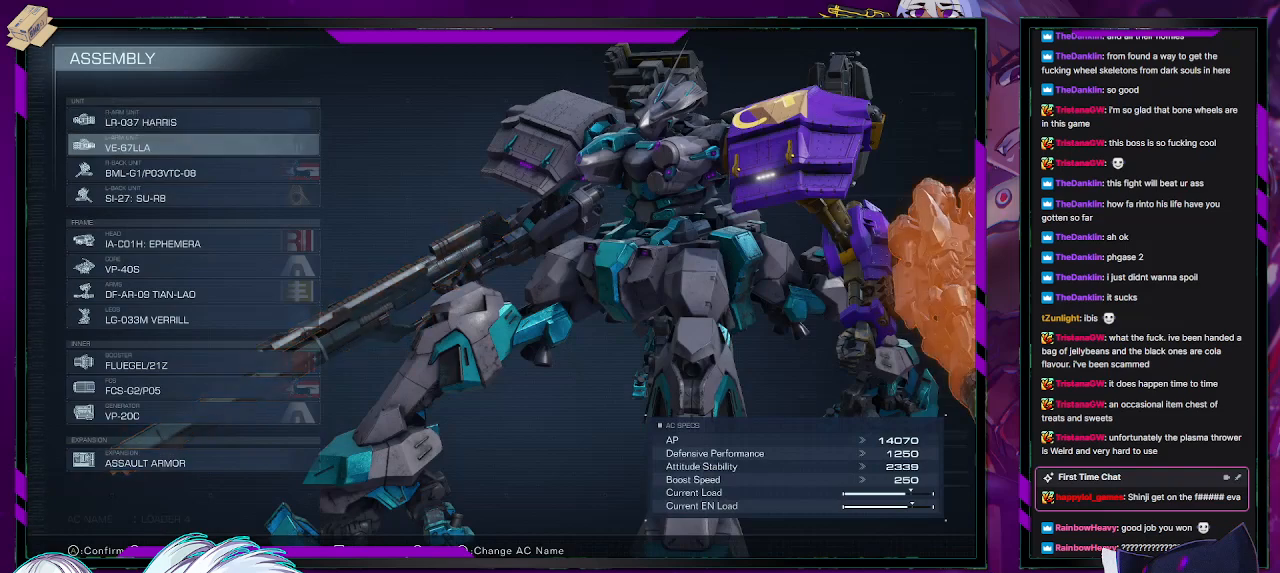
{"buttons": [], "left_stick": "center", "right_stick": "center", "events": [[50, "DPAD_DOWN", "down"], [100, "DPAD_DOWN", "up"]]}
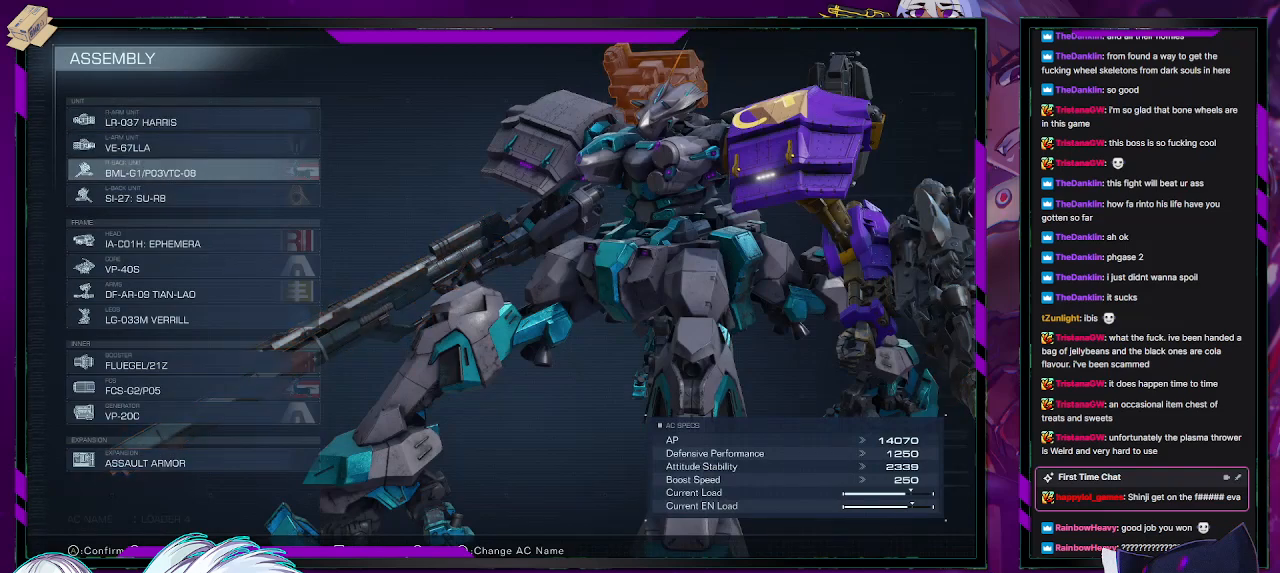
{"buttons": [], "left_stick": "center", "right_stick": "left", "events": [[450, "right_stick", "left"]]}
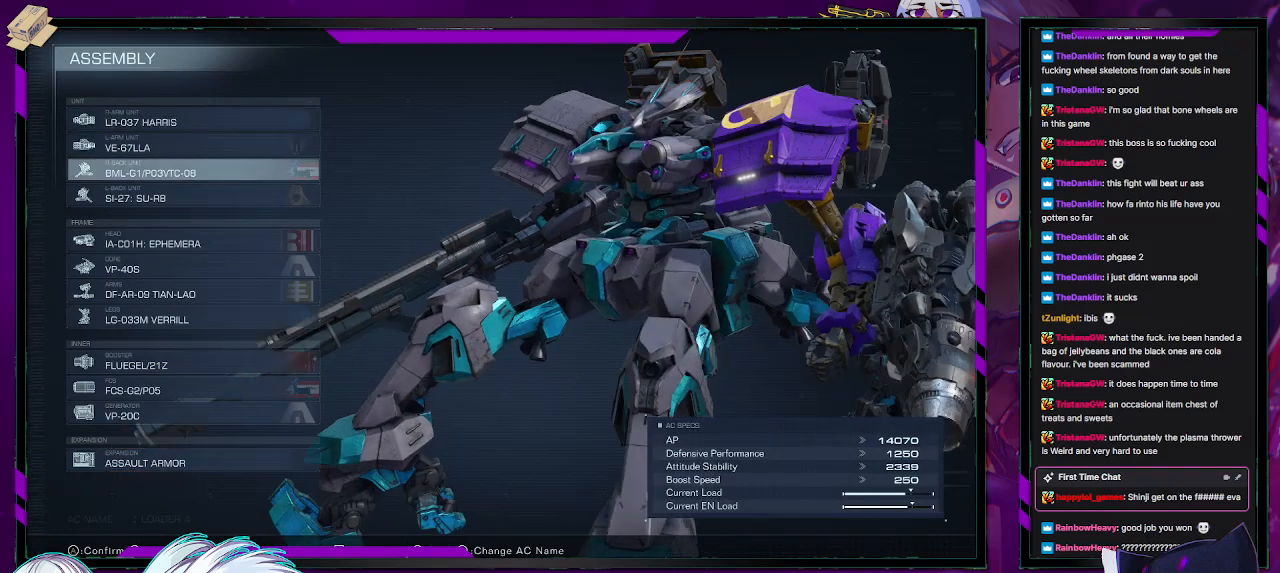
{"buttons": ["DPAD_UP"], "left_stick": "center", "right_stick": "center", "events": [[117, "DPAD_DOWN", "down"], [117, "right_stick", "center"], [200, "DPAD_DOWN", "up"], [350, "DPAD_UP", "down"], [417, "DPAD_UP", "up"], [483, "DPAD_UP", "down"]]}
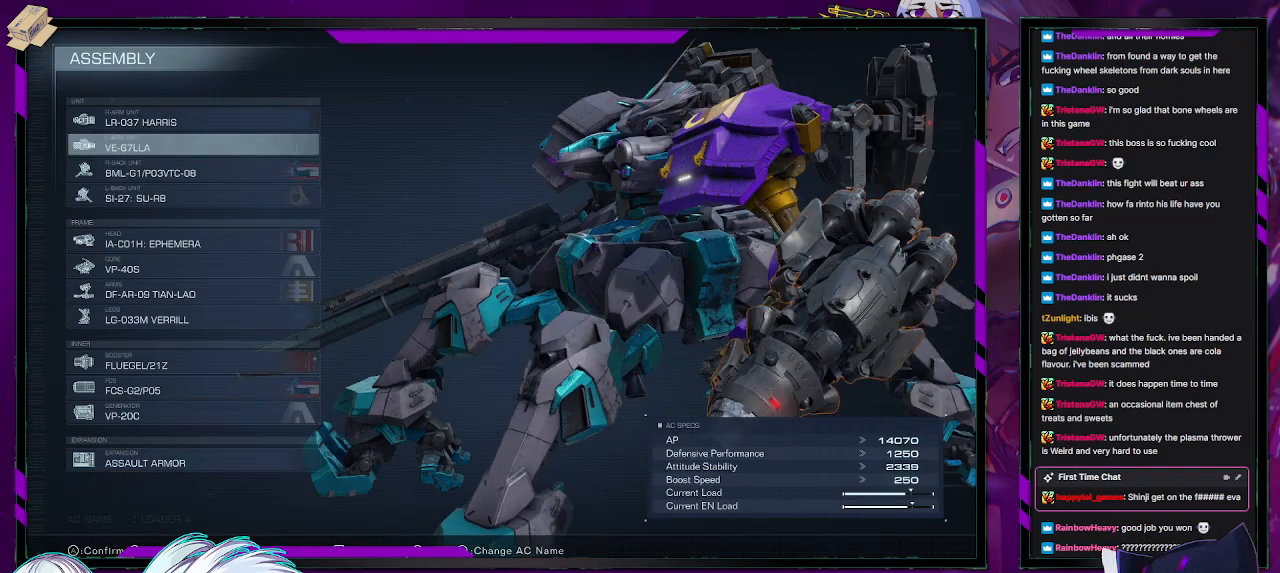
{"buttons": [], "left_stick": "center", "right_stick": "center", "events": [[50, "DPAD_UP", "up"], [117, "DPAD_UP", "down"], [183, "DPAD_UP", "up"], [383, "DPAD_DOWN", "down"], [450, "DPAD_DOWN", "up"]]}
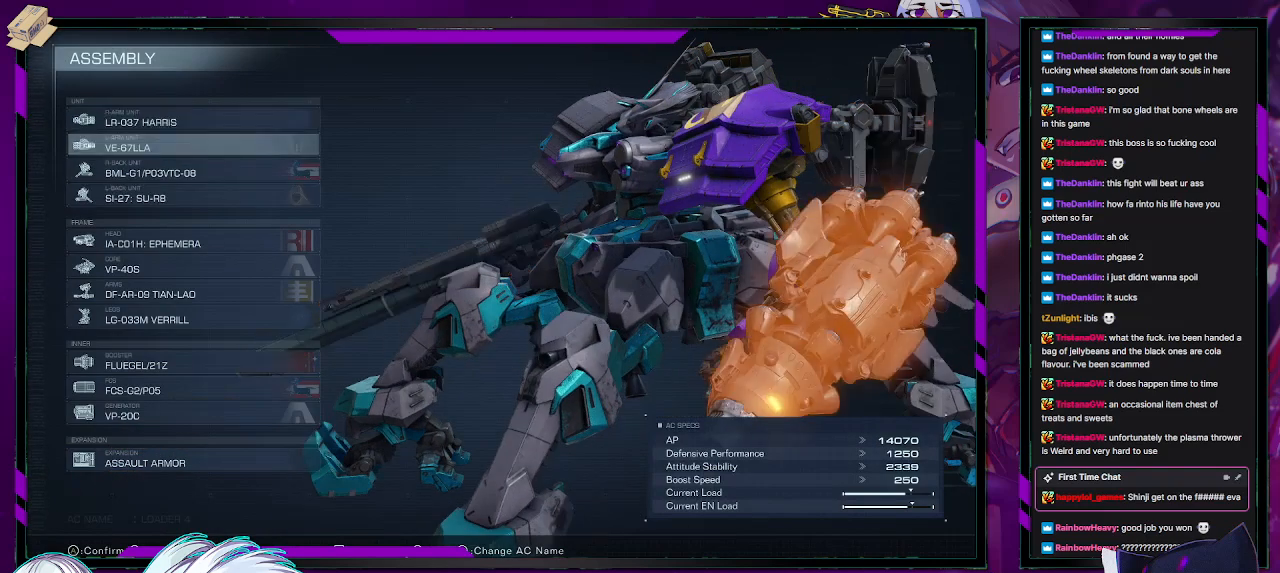
{"buttons": [], "left_stick": "center", "right_stick": "center", "events": [[33, "DPAD_DOWN", "down"], [117, "DPAD_DOWN", "up"], [217, "DPAD_UP", "down"], [267, "DPAD_UP", "up"], [317, "DPAD_UP", "down"], [400, "DPAD_UP", "up"]]}
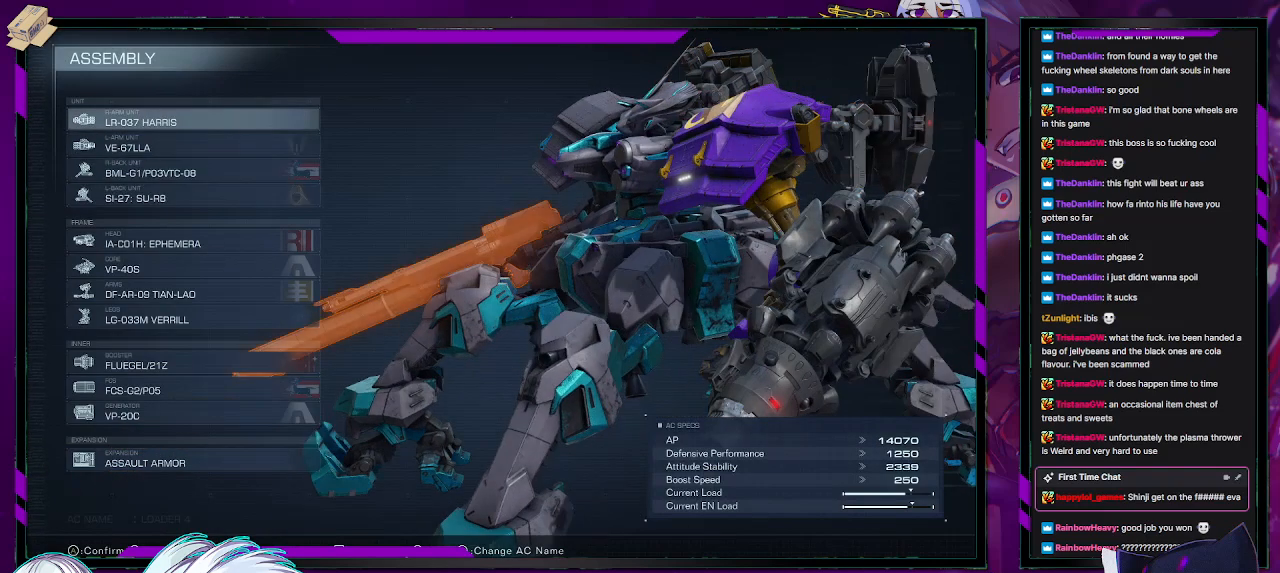
{"buttons": [], "left_stick": "center", "right_stick": "center", "events": []}
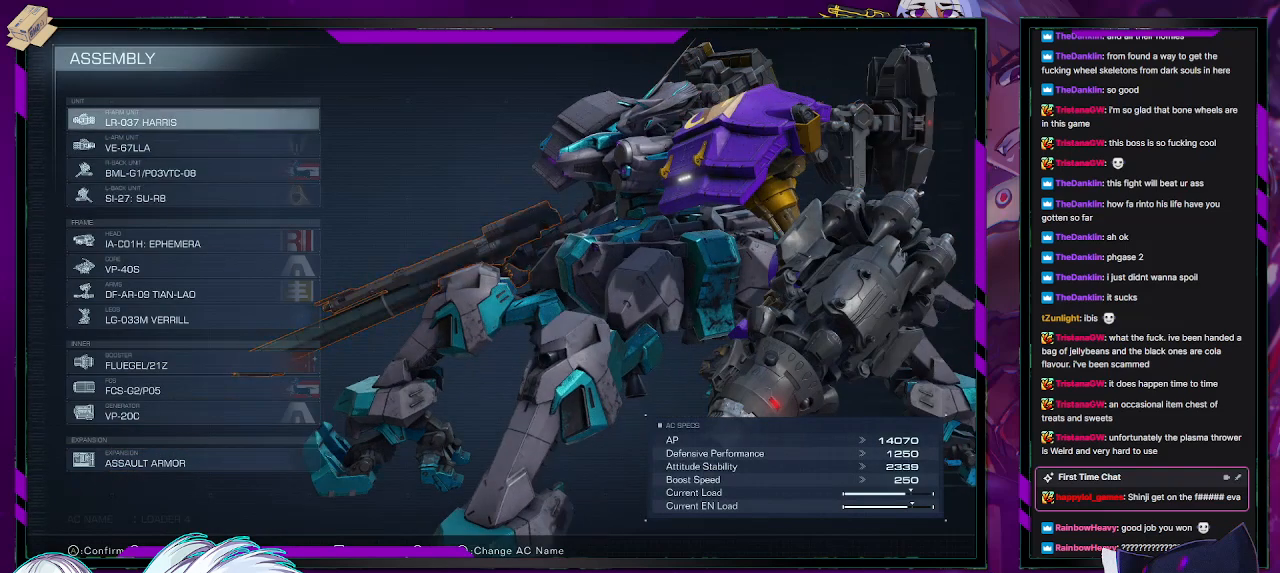
{"buttons": [], "left_stick": "center", "right_stick": "center", "events": [[100, "DPAD_DOWN", "down"], [167, "DPAD_DOWN", "up"], [217, "DPAD_DOWN", "down"], [333, "DPAD_DOWN", "up"], [433, "DPAD_UP", "down"], [483, "DPAD_UP", "up"]]}
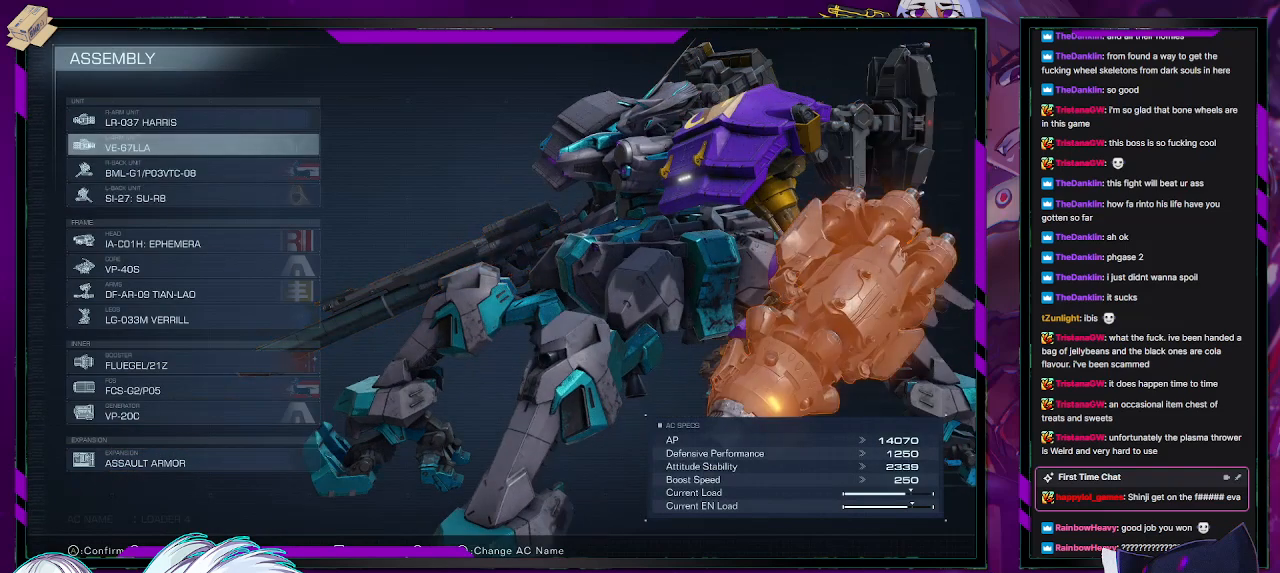
{"buttons": [], "left_stick": "center", "right_stick": "center", "events": [[50, "DPAD_UP", "down"], [117, "DPAD_UP", "up"], [467, "DPAD_DOWN", "down"], [500, "DPAD_DOWN", "up"]]}
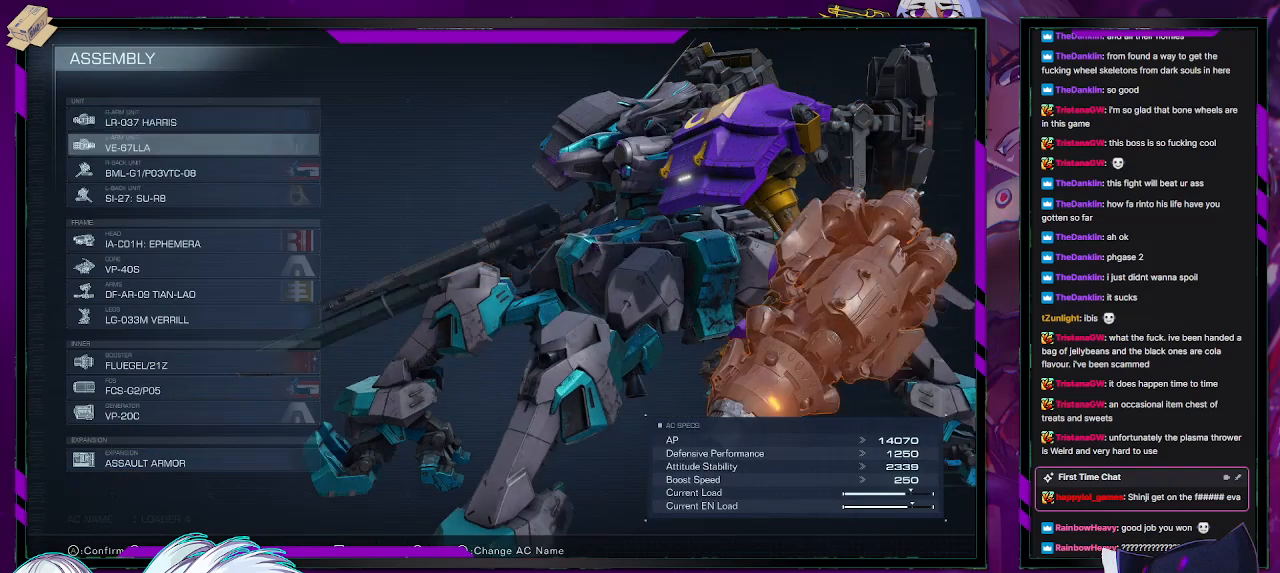
{"buttons": [], "left_stick": "center", "right_stick": "center", "events": [[67, "DPAD_DOWN", "down"], [167, "DPAD_DOWN", "up"]]}
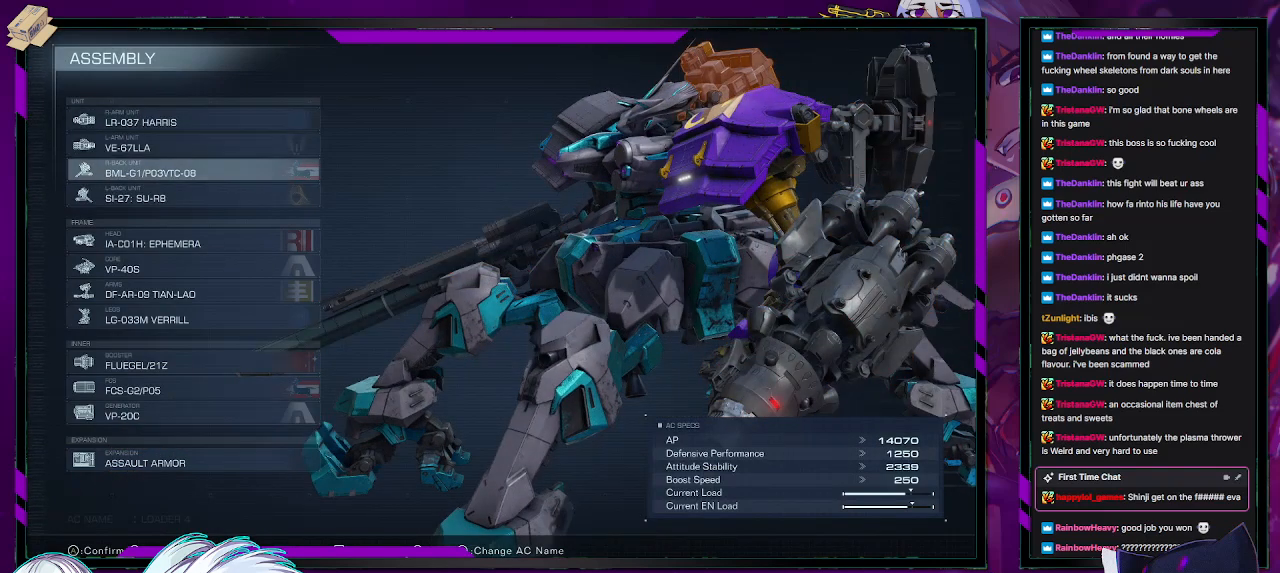
{"buttons": [], "left_stick": "center", "right_stick": "center", "events": []}
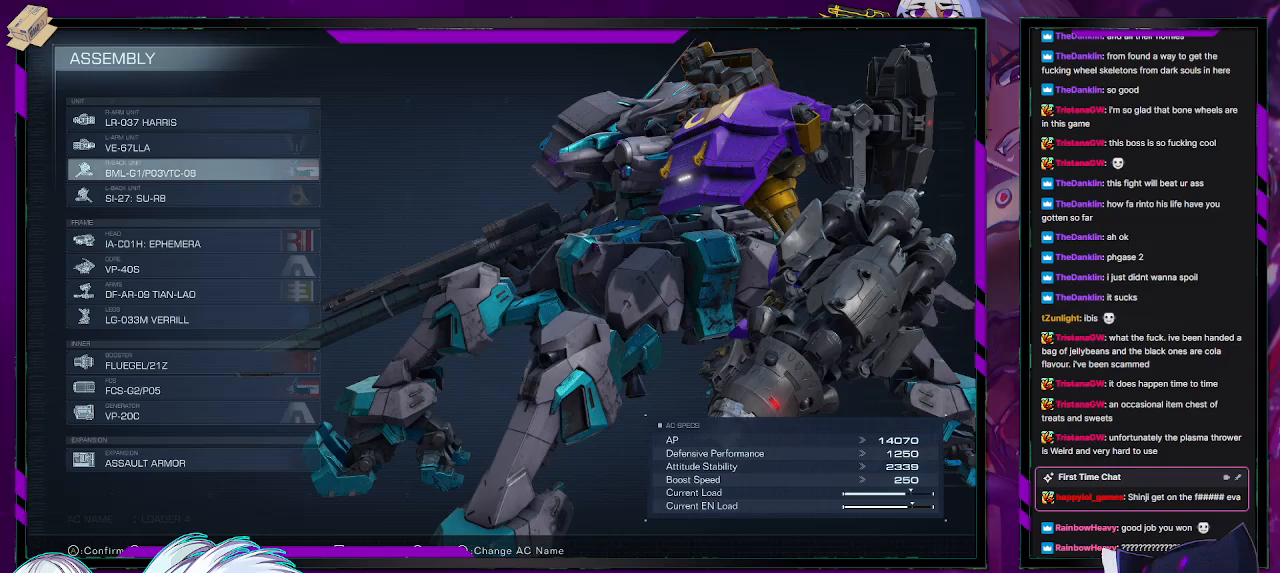
{"buttons": [], "left_stick": "center", "right_stick": "left", "events": [[433, "right_stick", "left"]]}
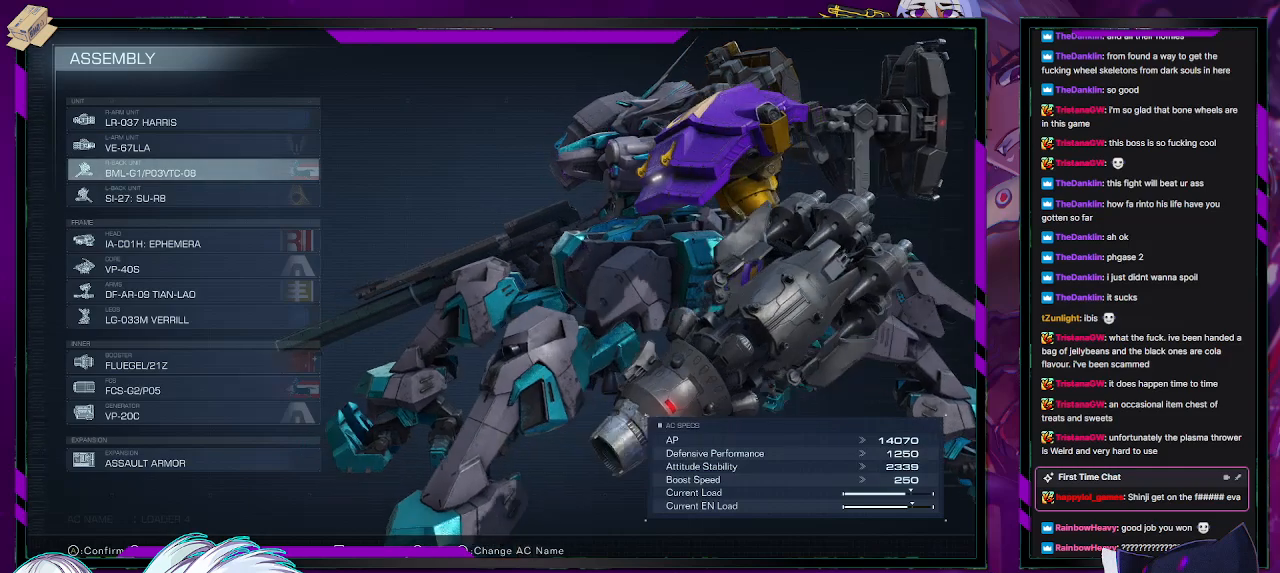
{"buttons": [], "left_stick": "center", "right_stick": "left", "events": [[100, "right_stick", "center"], [167, "right_stick", "left"]]}
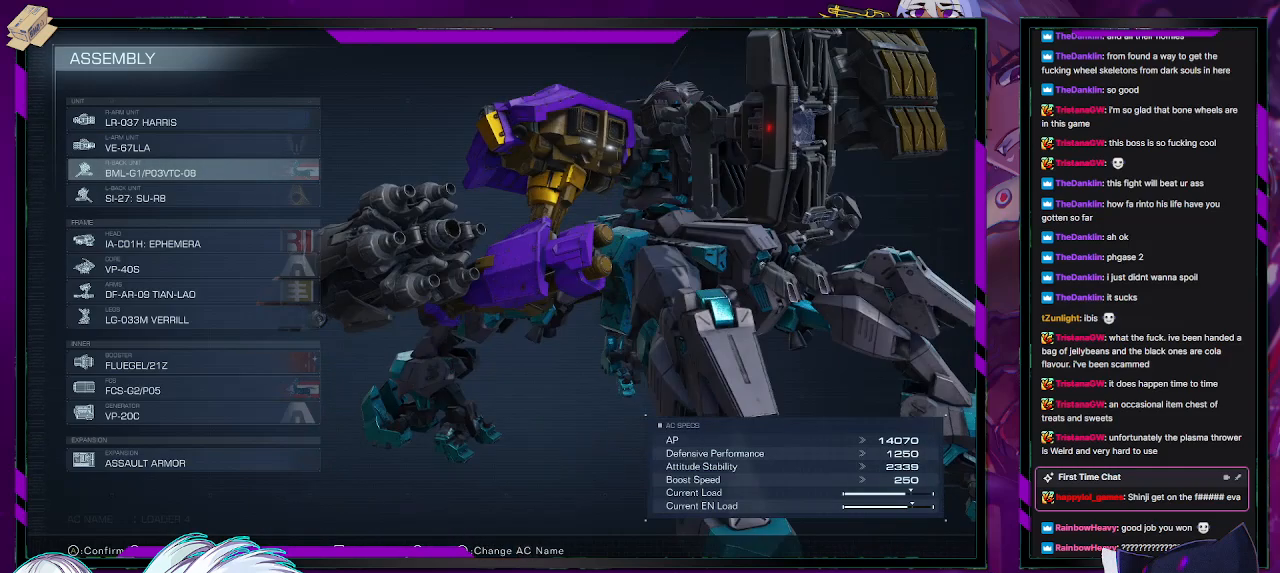
{"buttons": [], "left_stick": "center", "right_stick": "center", "events": [[283, "right_stick", "down"], [367, "right_stick", "center"]]}
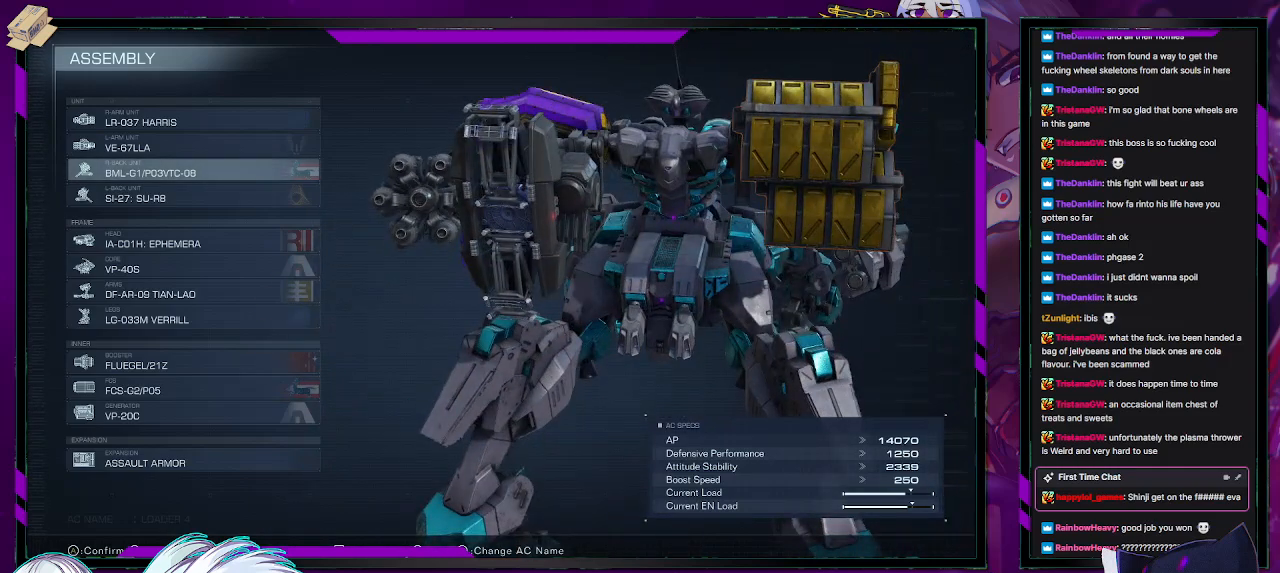
{"buttons": [], "left_stick": "center", "right_stick": "center", "events": [[183, "DPAD_DOWN", "down"], [300, "DPAD_DOWN", "up"]]}
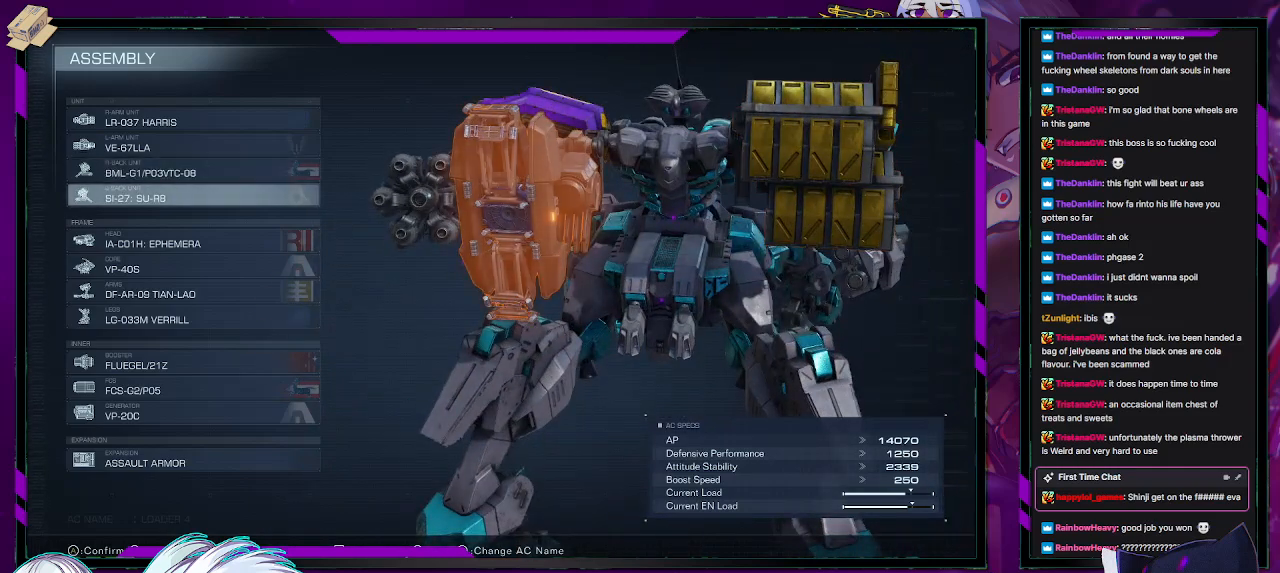
{"buttons": [], "left_stick": "center", "right_stick": "center", "events": []}
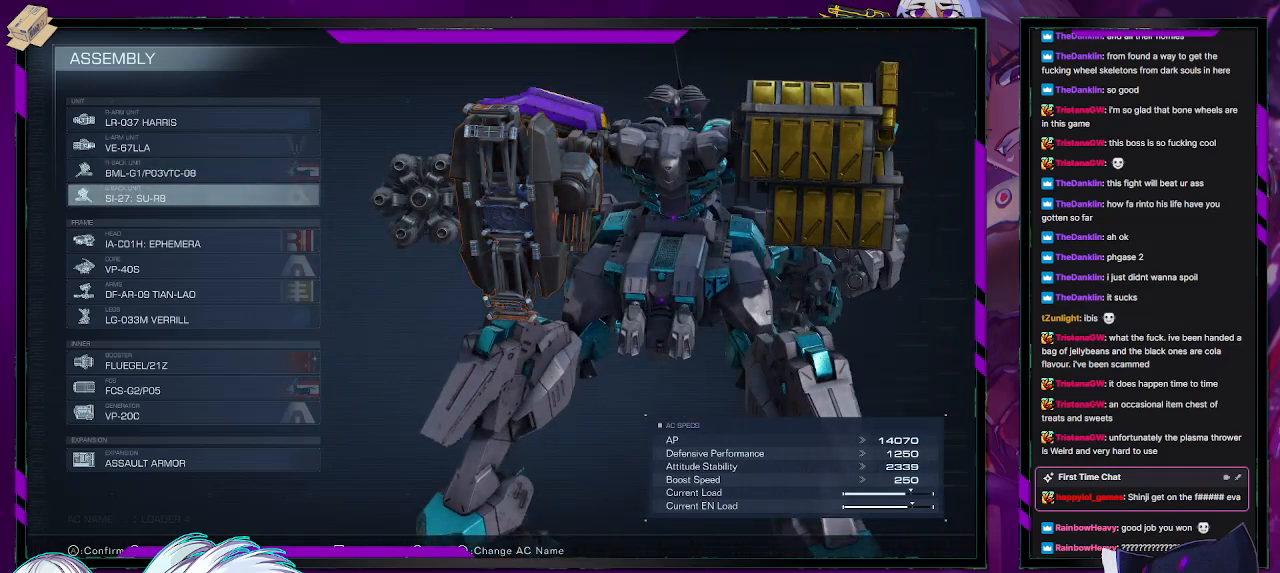
{"buttons": [], "left_stick": "center", "right_stick": "center", "events": []}
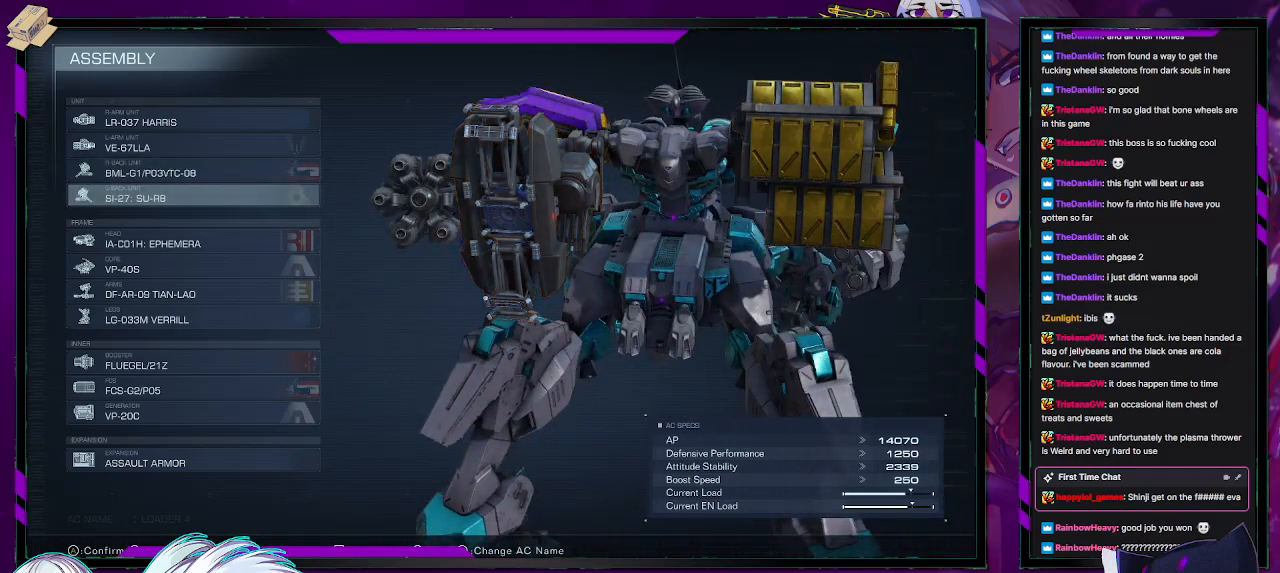
{"buttons": [], "left_stick": "center", "right_stick": "center", "events": []}
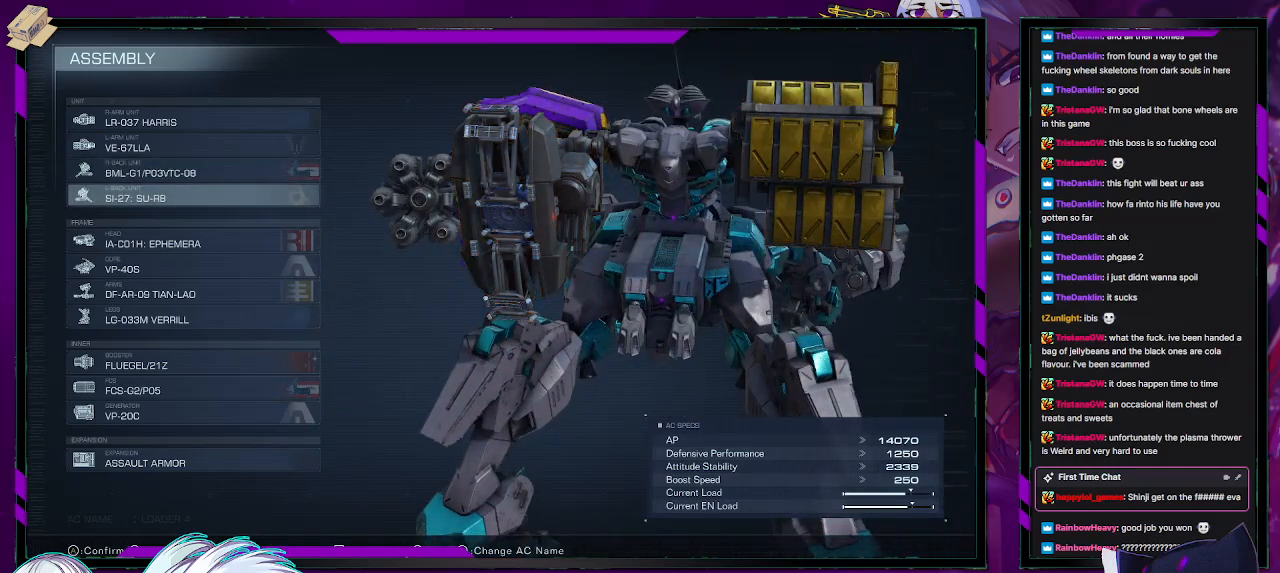
{"buttons": [], "left_stick": "center", "right_stick": "center", "events": []}
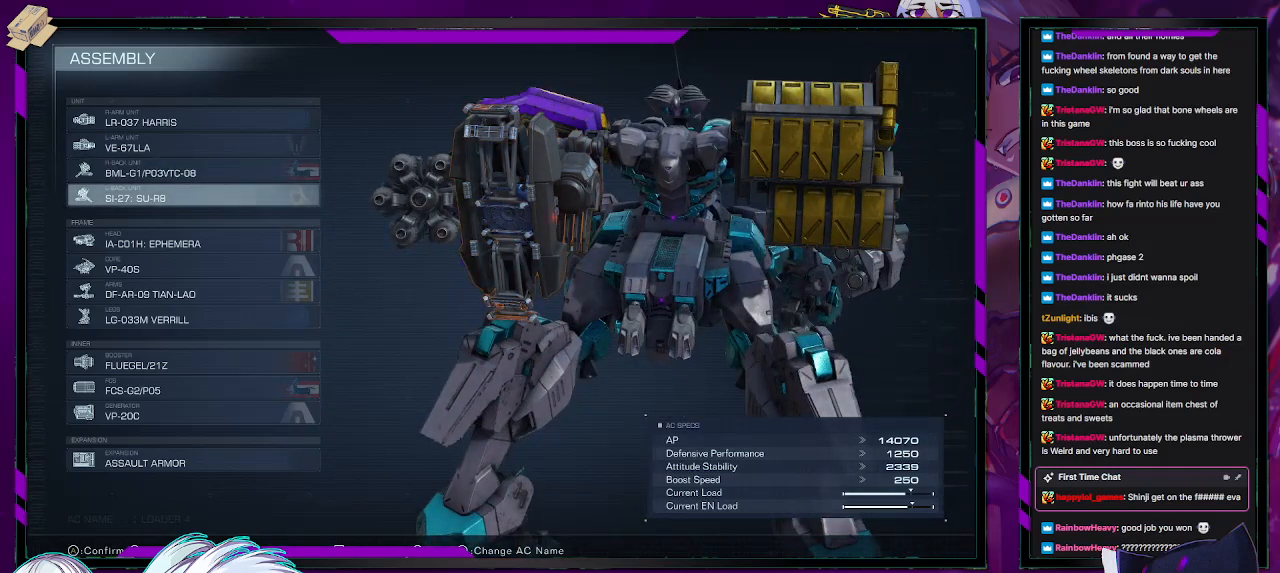
{"buttons": [], "left_stick": "center", "right_stick": "center", "events": []}
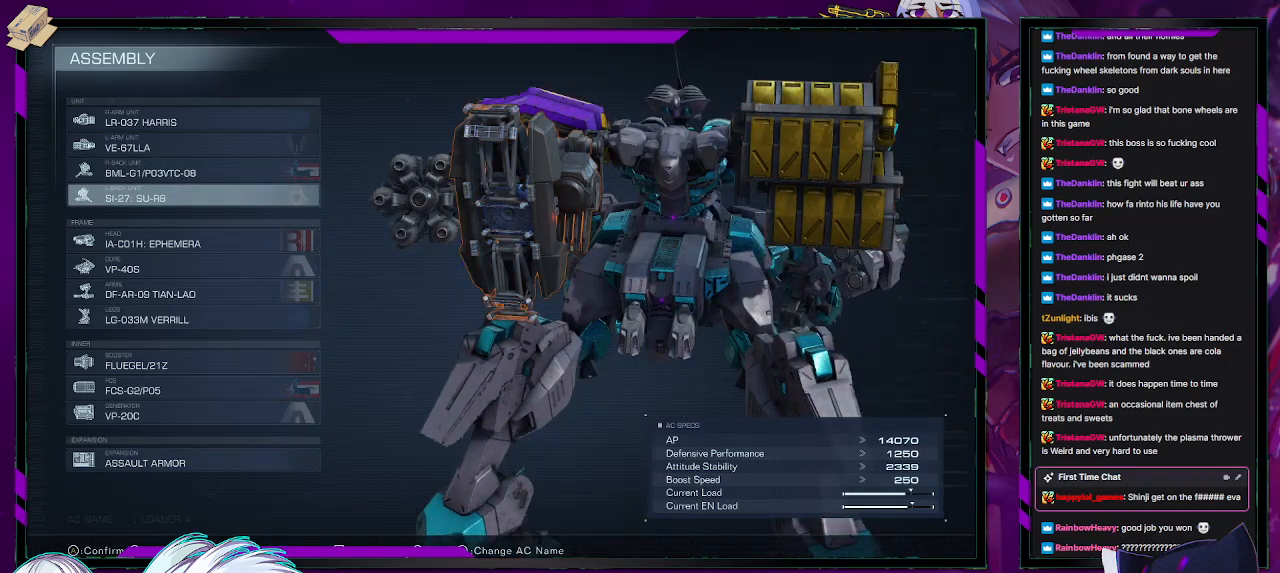
{"buttons": ["DPAD_DOWN"], "left_stick": "center", "right_stick": "center", "events": [[300, "DPAD_DOWN", "down"], [367, "DPAD_DOWN", "up"], [450, "DPAD_DOWN", "down"]]}
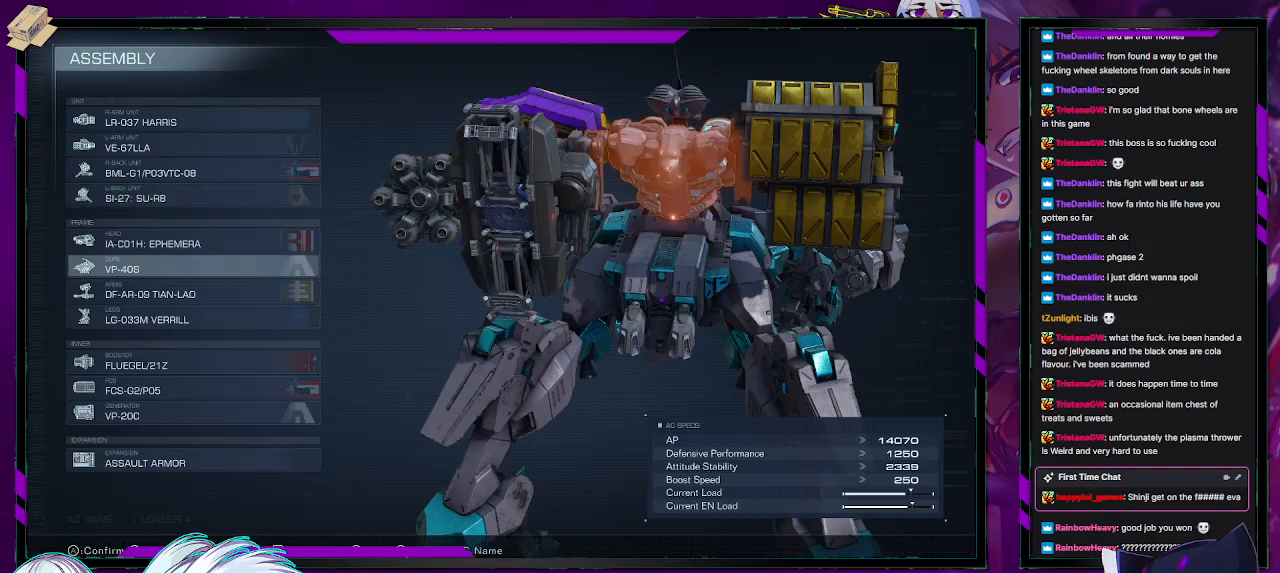
{"buttons": [], "left_stick": "center", "right_stick": "center", "events": [[17, "DPAD_DOWN", "up"], [83, "DPAD_DOWN", "down"], [150, "DPAD_DOWN", "up"], [217, "DPAD_DOWN", "down"], [300, "DPAD_DOWN", "up"], [333, "DPAD_DOWN", "down"], [433, "DPAD_DOWN", "up"]]}
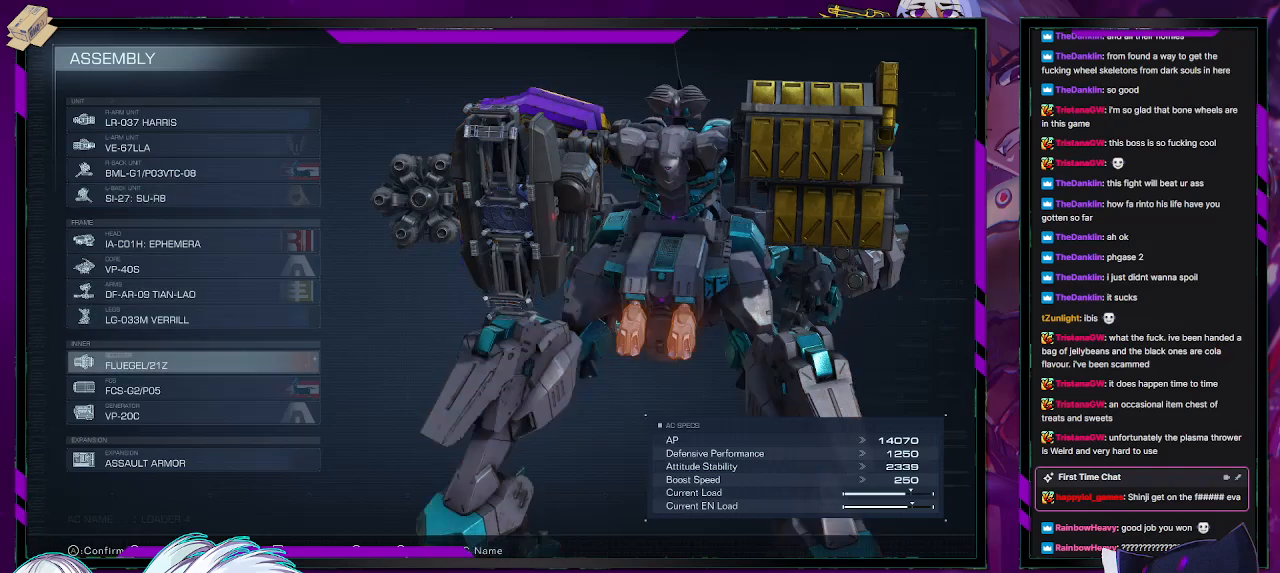
{"buttons": ["DPAD_UP"], "left_stick": "center", "right_stick": "center", "events": [[17, "DPAD_DOWN", "down"], [67, "DPAD_DOWN", "up"], [133, "DPAD_DOWN", "down"], [217, "DPAD_DOWN", "up"], [350, "DPAD_UP", "down"], [417, "DPAD_UP", "up"], [483, "DPAD_UP", "down"]]}
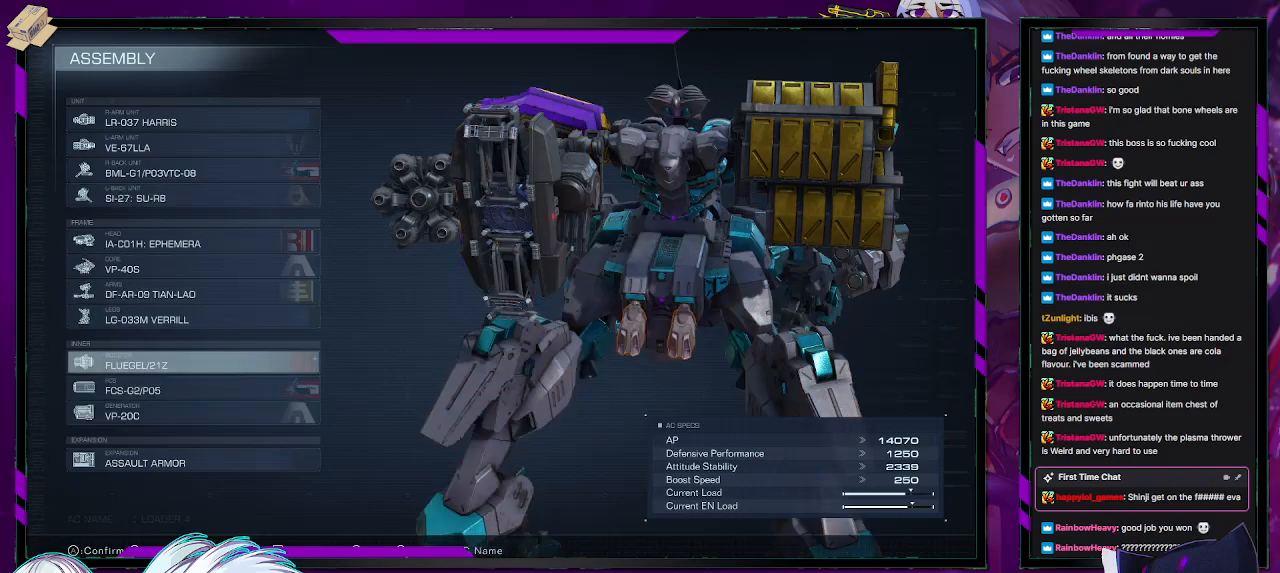
{"buttons": [], "left_stick": "center", "right_stick": "center", "events": [[33, "DPAD_UP", "up"], [133, "DPAD_DOWN", "down"], [217, "DPAD_DOWN", "up"], [283, "A", "down"], [333, "A", "up"]]}
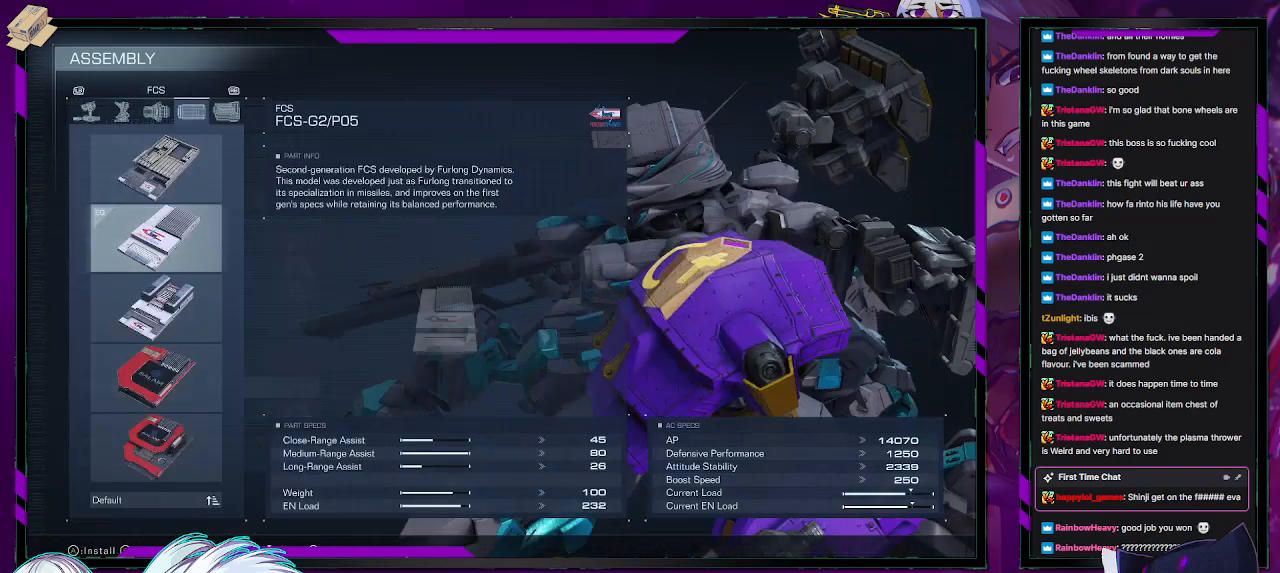
{"buttons": [], "left_stick": "center", "right_stick": "center", "events": [[283, "DPAD_DOWN", "down"], [367, "DPAD_DOWN", "up"]]}